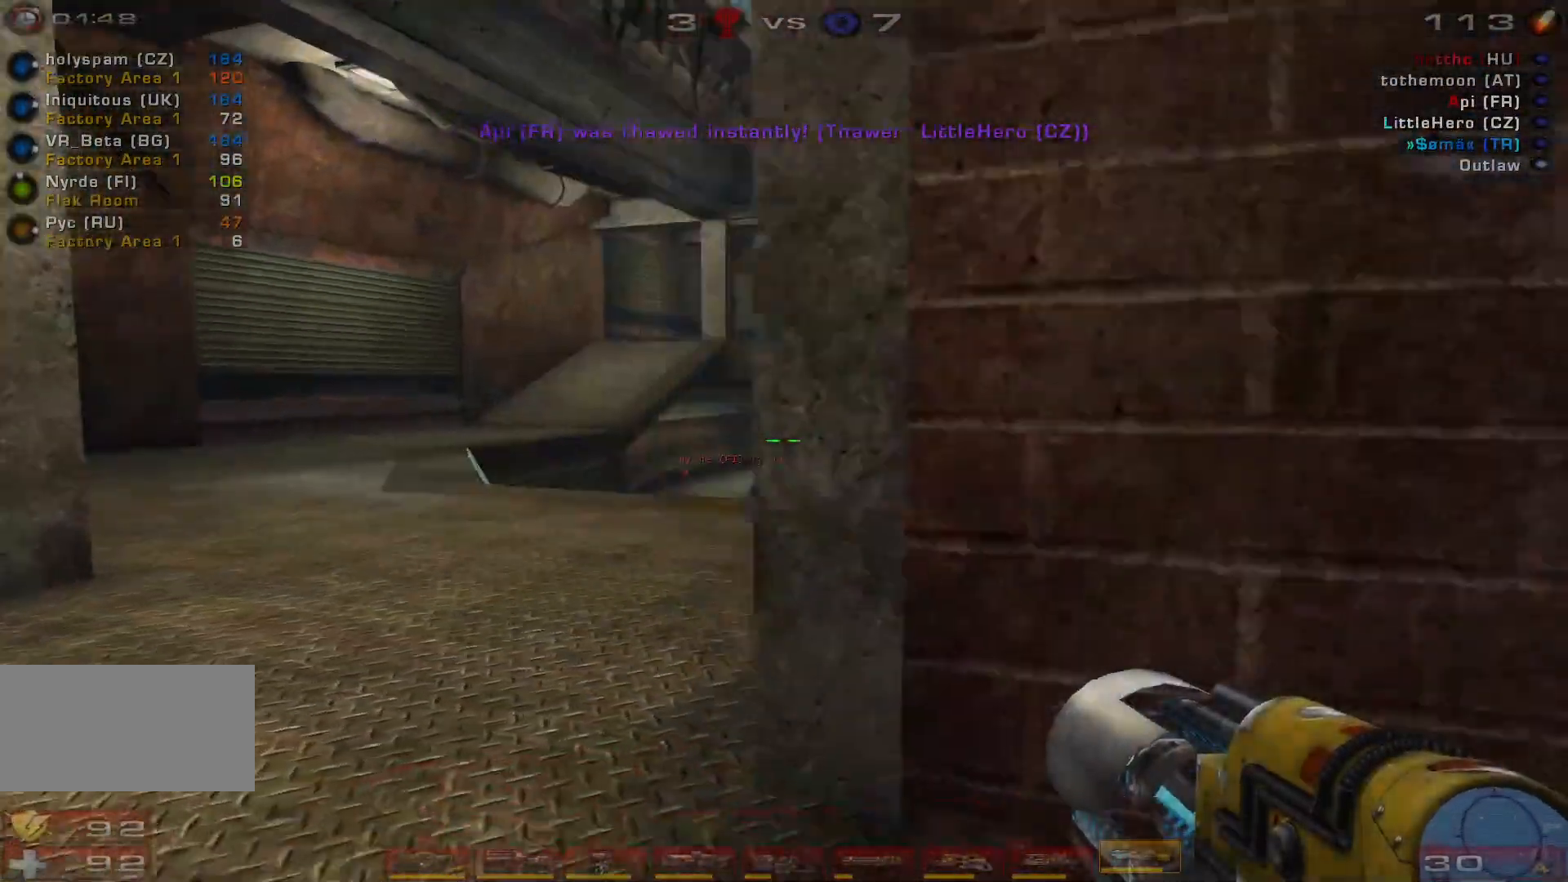
Gameplay with keyboard and mouse; each line is a JSON object with the keys and mouse buttons held at the frame after it. "events" lists presses ("down") and releases ("up") of "a", "c", "ctrl", "d", "e", "f", "q", "r", "s", "shift", "space", "w", "mouse_left", "mouse_wheel", "mouse_right", "mouse_mb4" and "mouse_mb5" between this image and that frame as [ms after this image, input, new state], when the widget could be followed in between. "mouse_left", "mouse_wheel", "mouse_right", "mouse_mb4", "mouse_mb5" = the "left", "wheel", "right", "mb4", "mb5" buttons of the "mouse" list. No other keys are recorded. "wheel" means that the mouse wheel is clicked or scrolled. Mouse movement is not recorded.
{"keys": ["a"], "mouse": [], "events": [[300, "s", "up"]]}
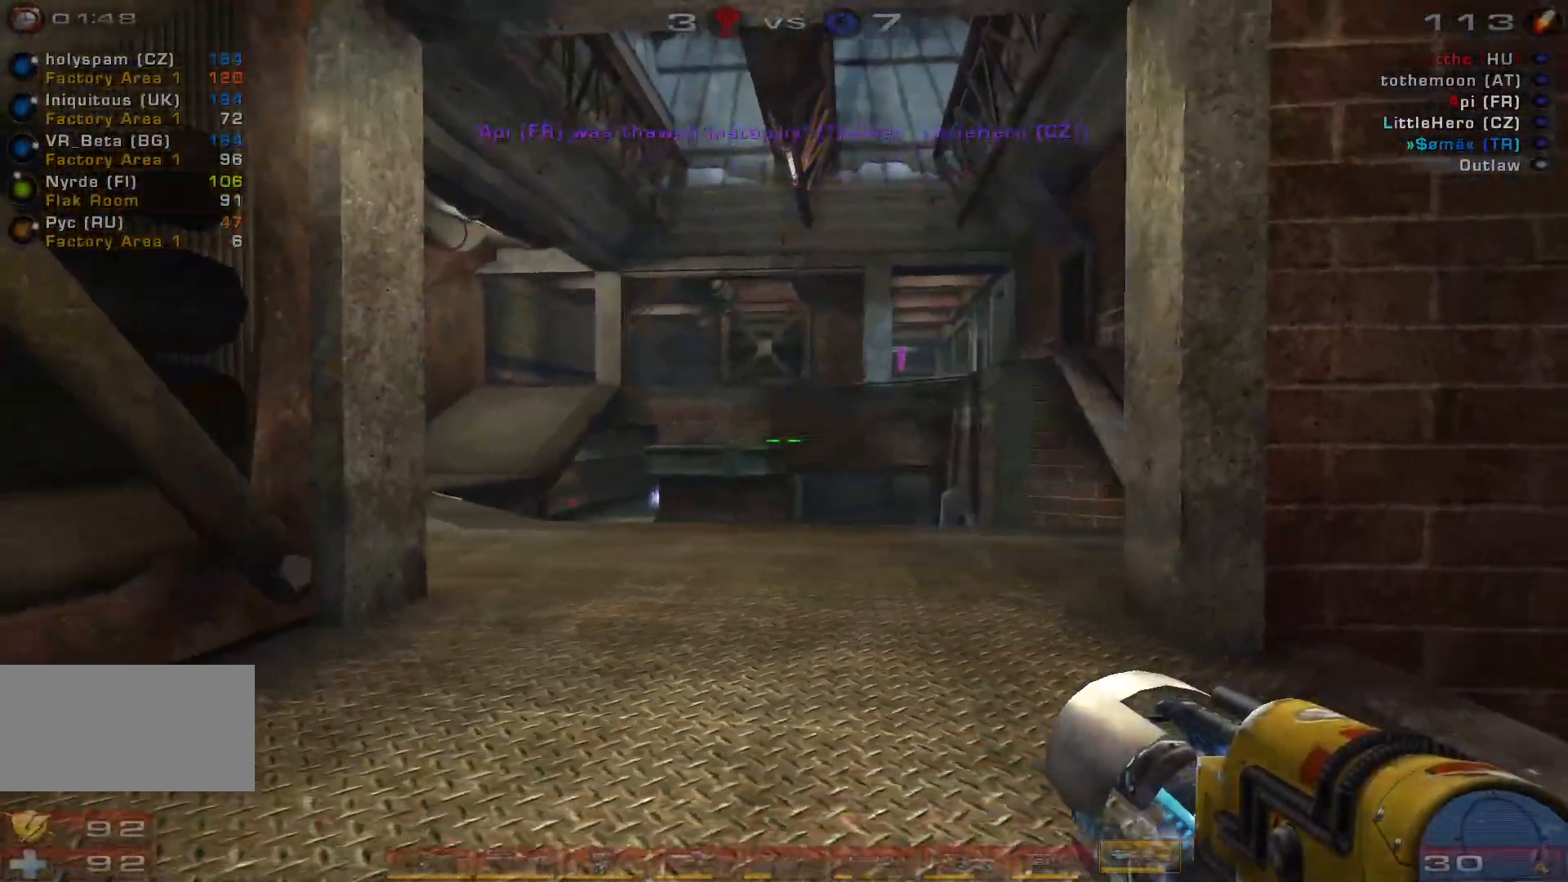
{"keys": ["w"], "mouse": [], "events": [[66, "w", "down"], [100, "a", "up"], [133, "mouse_right", "down"], [366, "d", "down"], [433, "mouse_right", "up"], [466, "d", "up"]]}
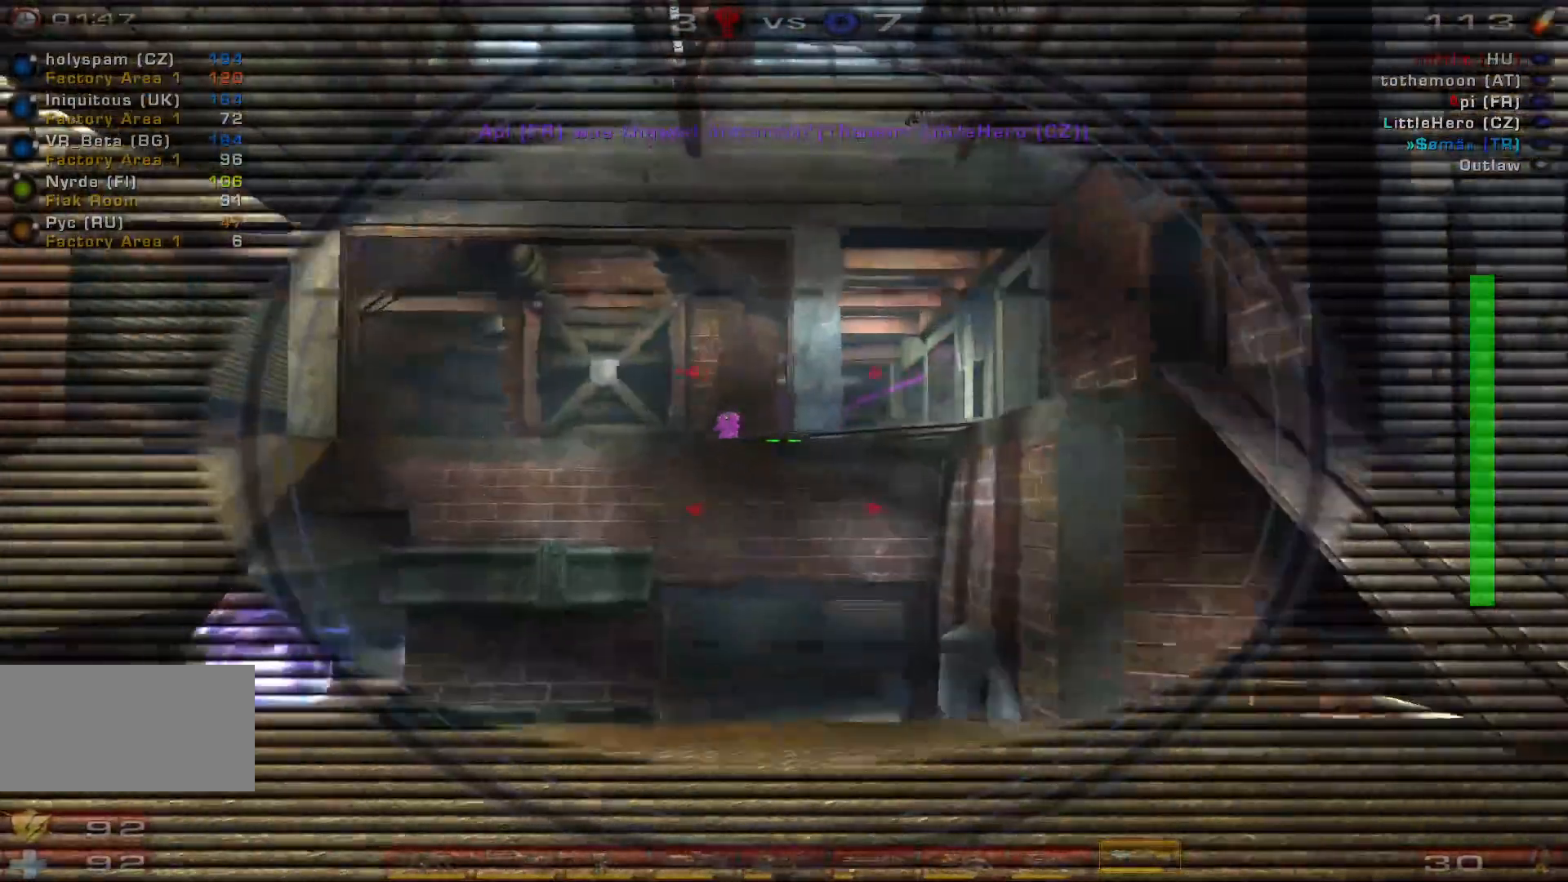
{"keys": ["s", "space"], "mouse": []}
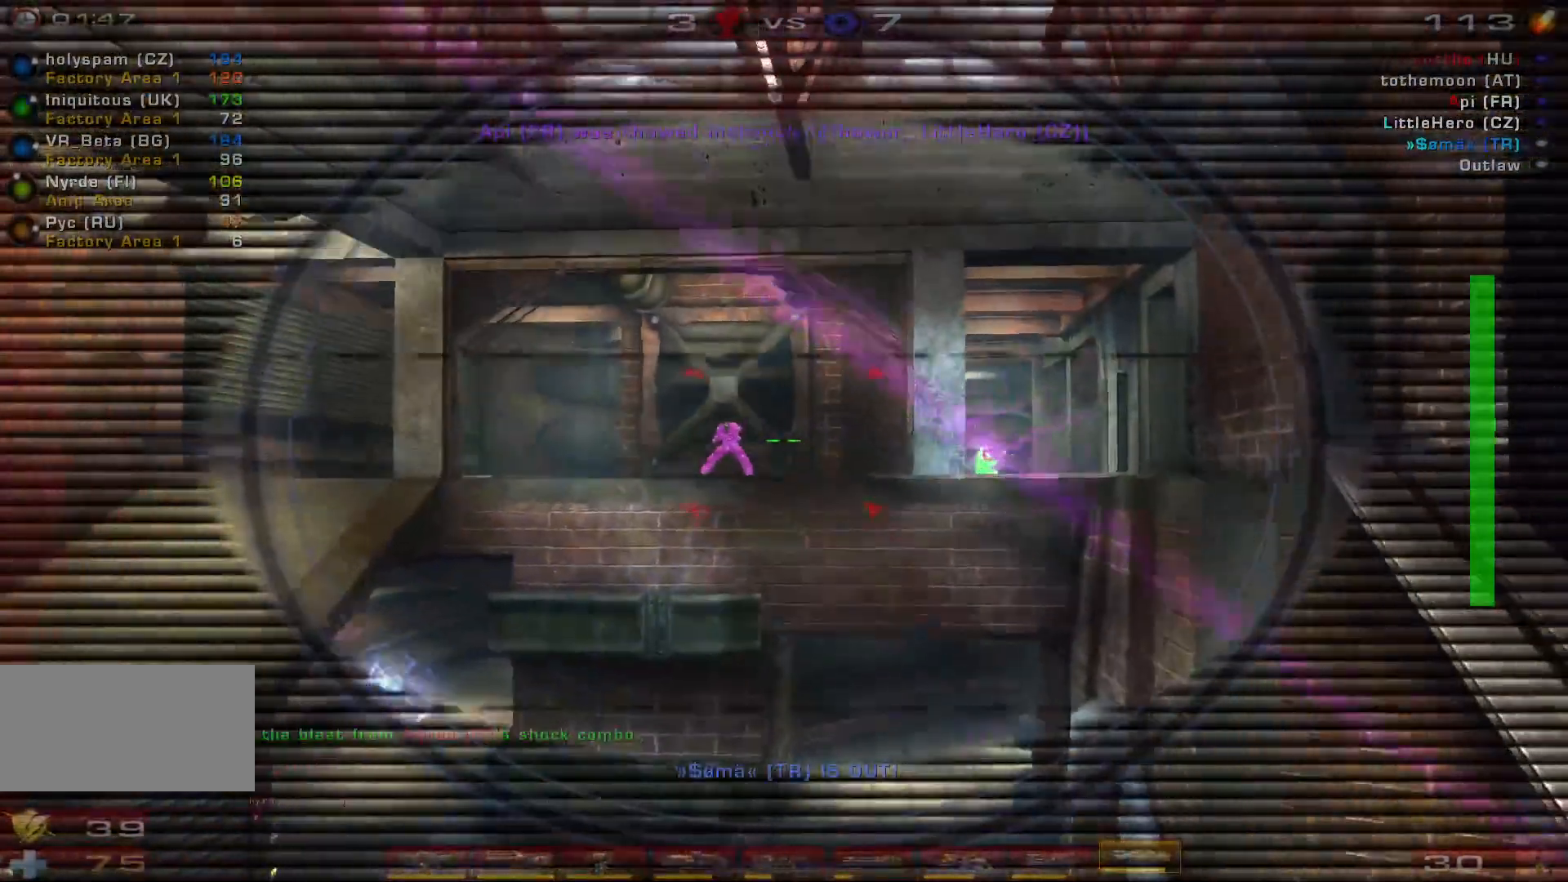
{"keys": ["a", "s", "shift"], "mouse": [], "events": [[66, "space", "up"], [100, "mouse_right", "down"], [166, "mouse_left", "down"], [333, "a", "down"], [366, "mouse_left", "up"], [366, "mouse_right", "up"], [366, "shift", "down"]]}
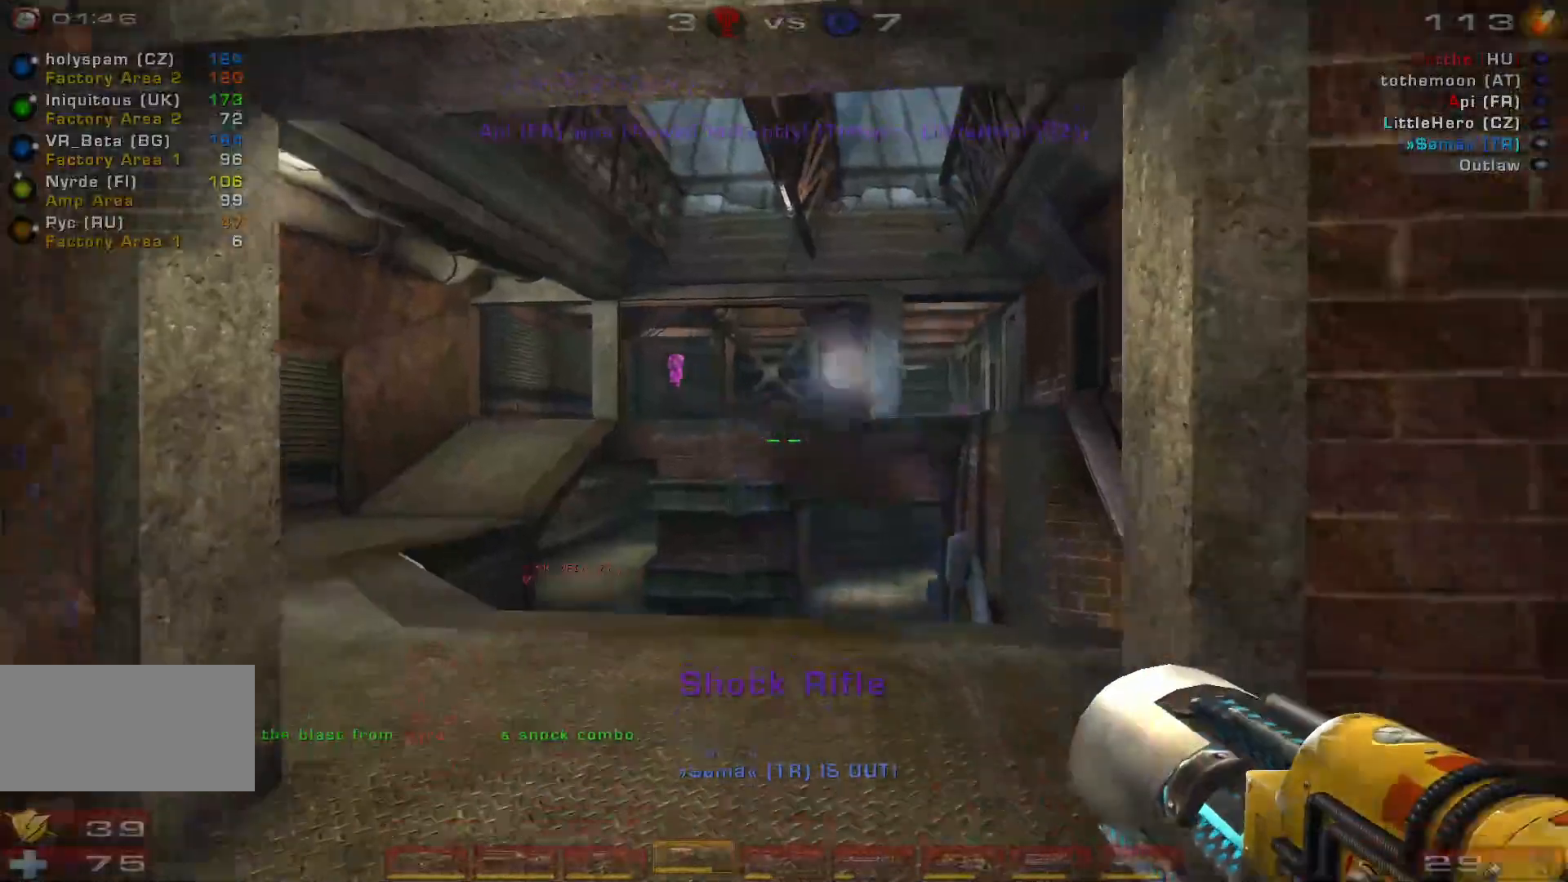
{"keys": ["s"], "mouse": [], "events": [[66, "shift", "up"], [433, "a", "up"]]}
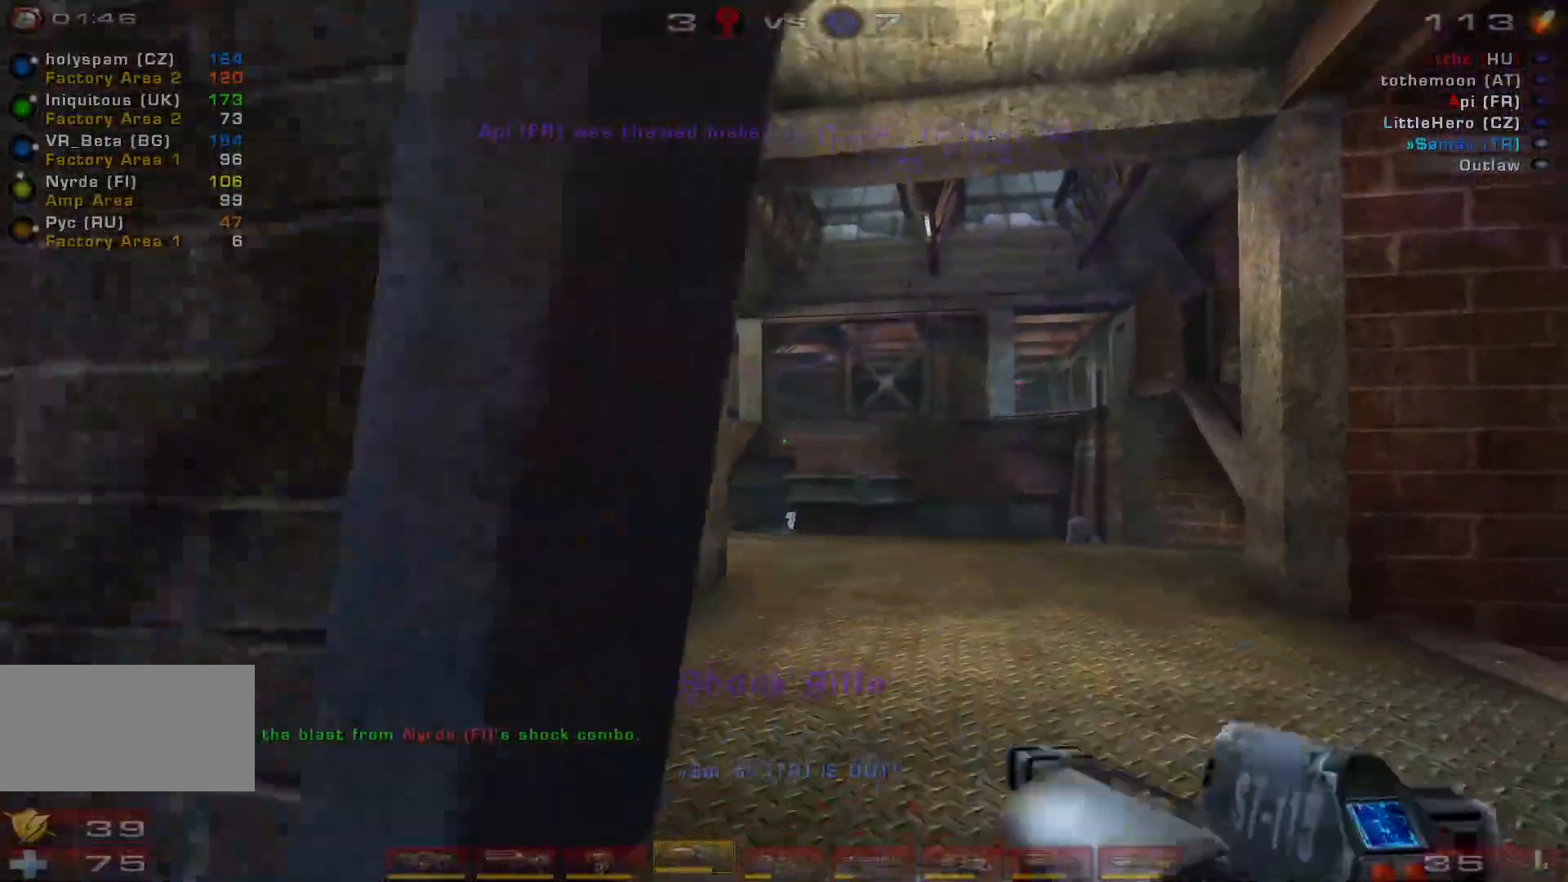
{"keys": ["d", "s"], "mouse": [], "events": [[366, "d", "down"]]}
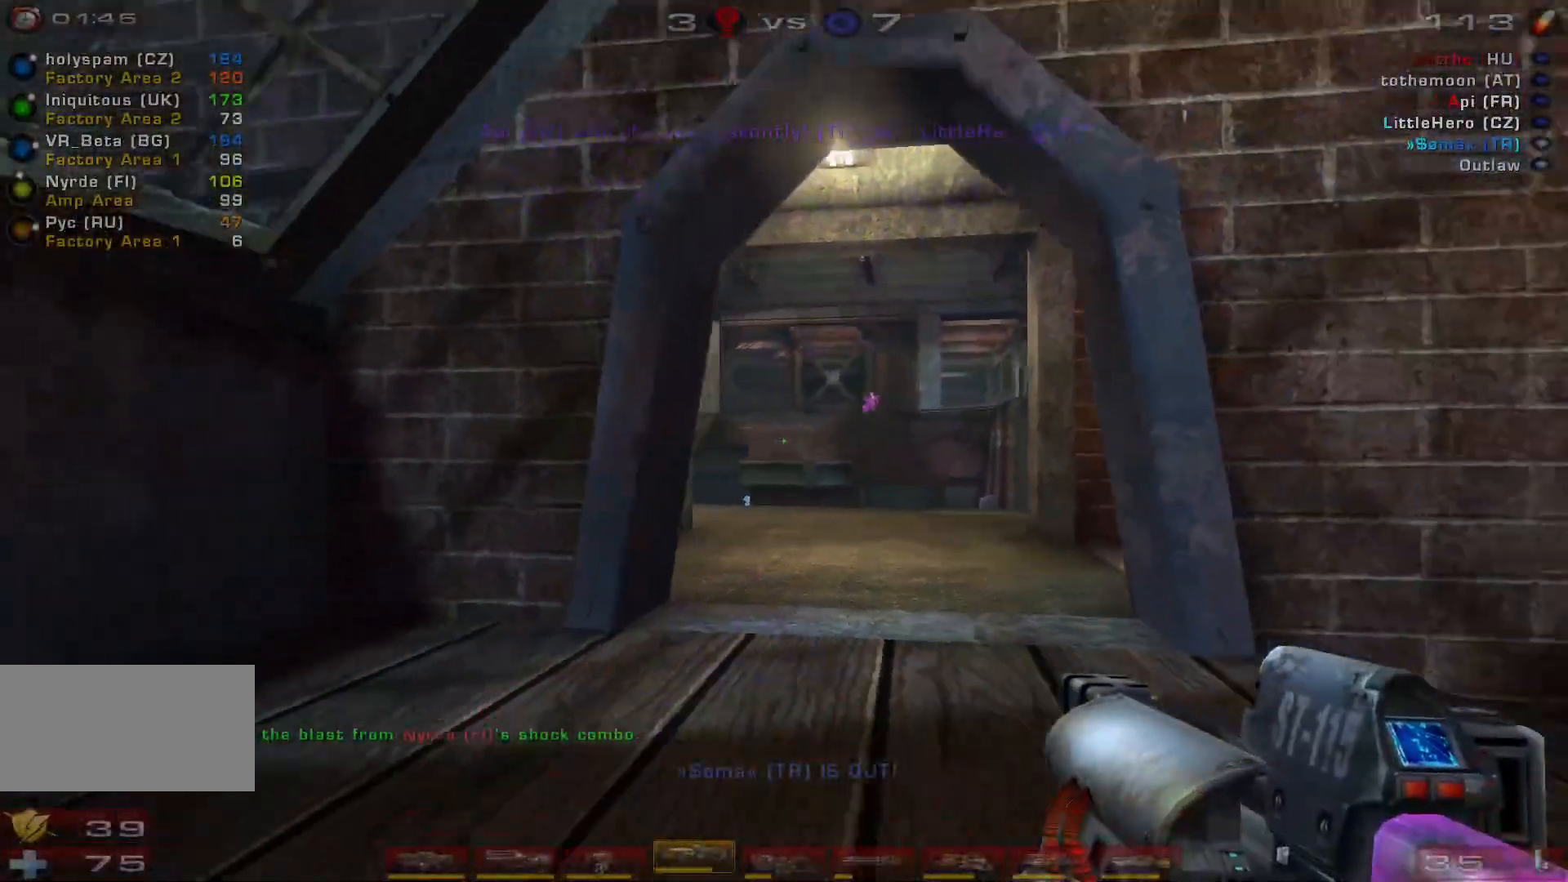
{"keys": ["s"], "mouse": ["left"], "events": [[133, "d", "up"], [500, "mouse_left", "down"]]}
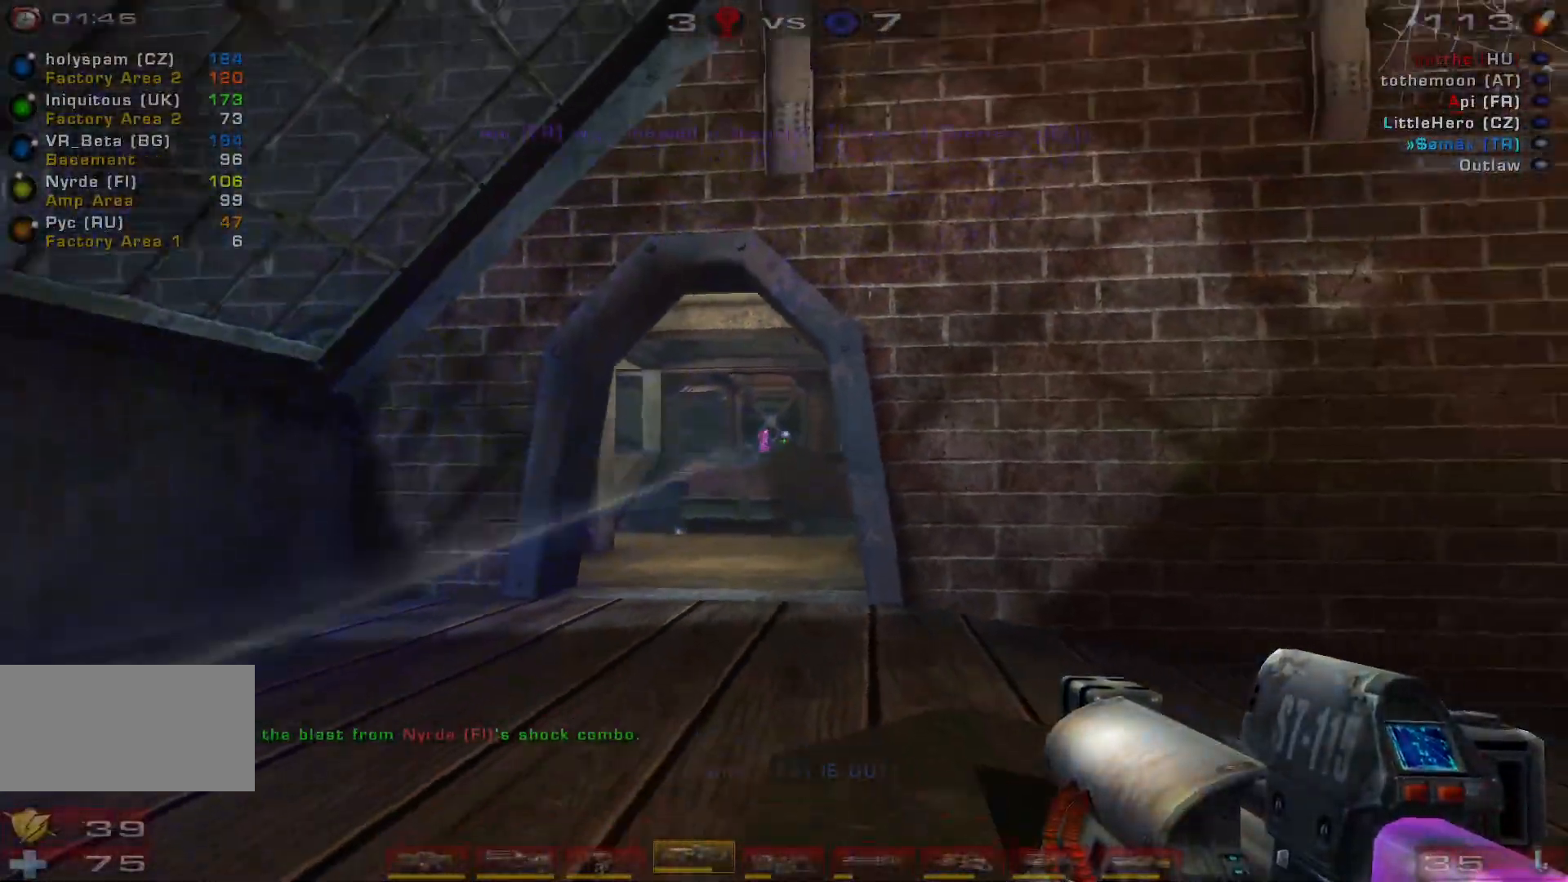
{"keys": ["a", "s"], "mouse": [], "events": [[200, "mouse_left", "up"], [333, "a", "down"]]}
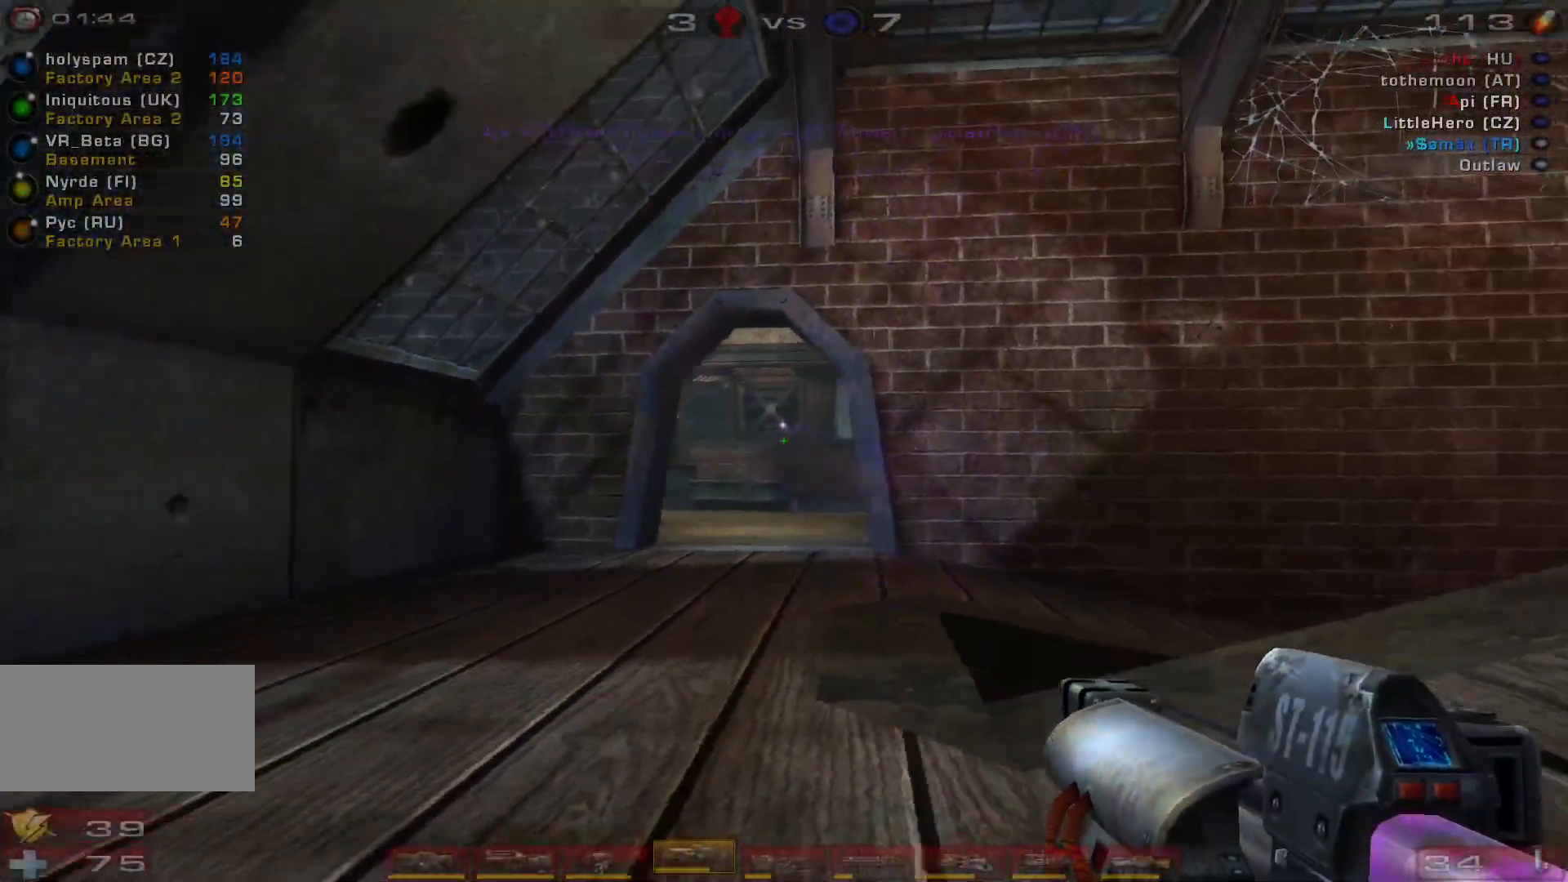
{"keys": ["d"], "mouse": [], "events": [[66, "a", "up"], [133, "d", "down"], [300, "s", "up"]]}
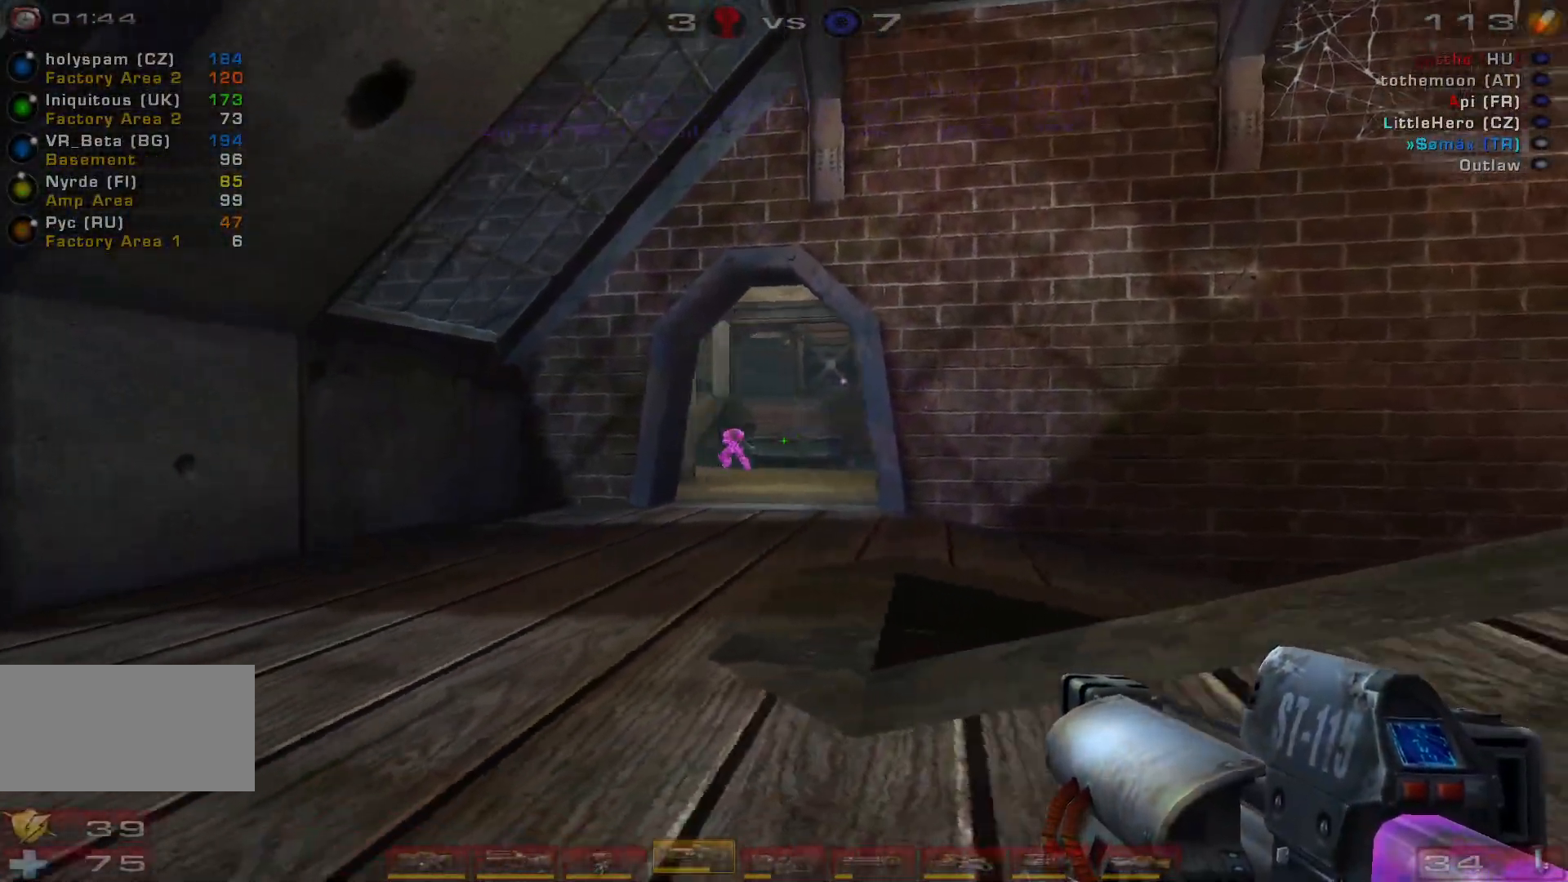
{"keys": ["d", "w"], "mouse": [], "events": [[200, "w", "down"], [233, "d", "up"], [233, "mouse_left", "down"], [433, "d", "down"], [466, "mouse_left", "up"]]}
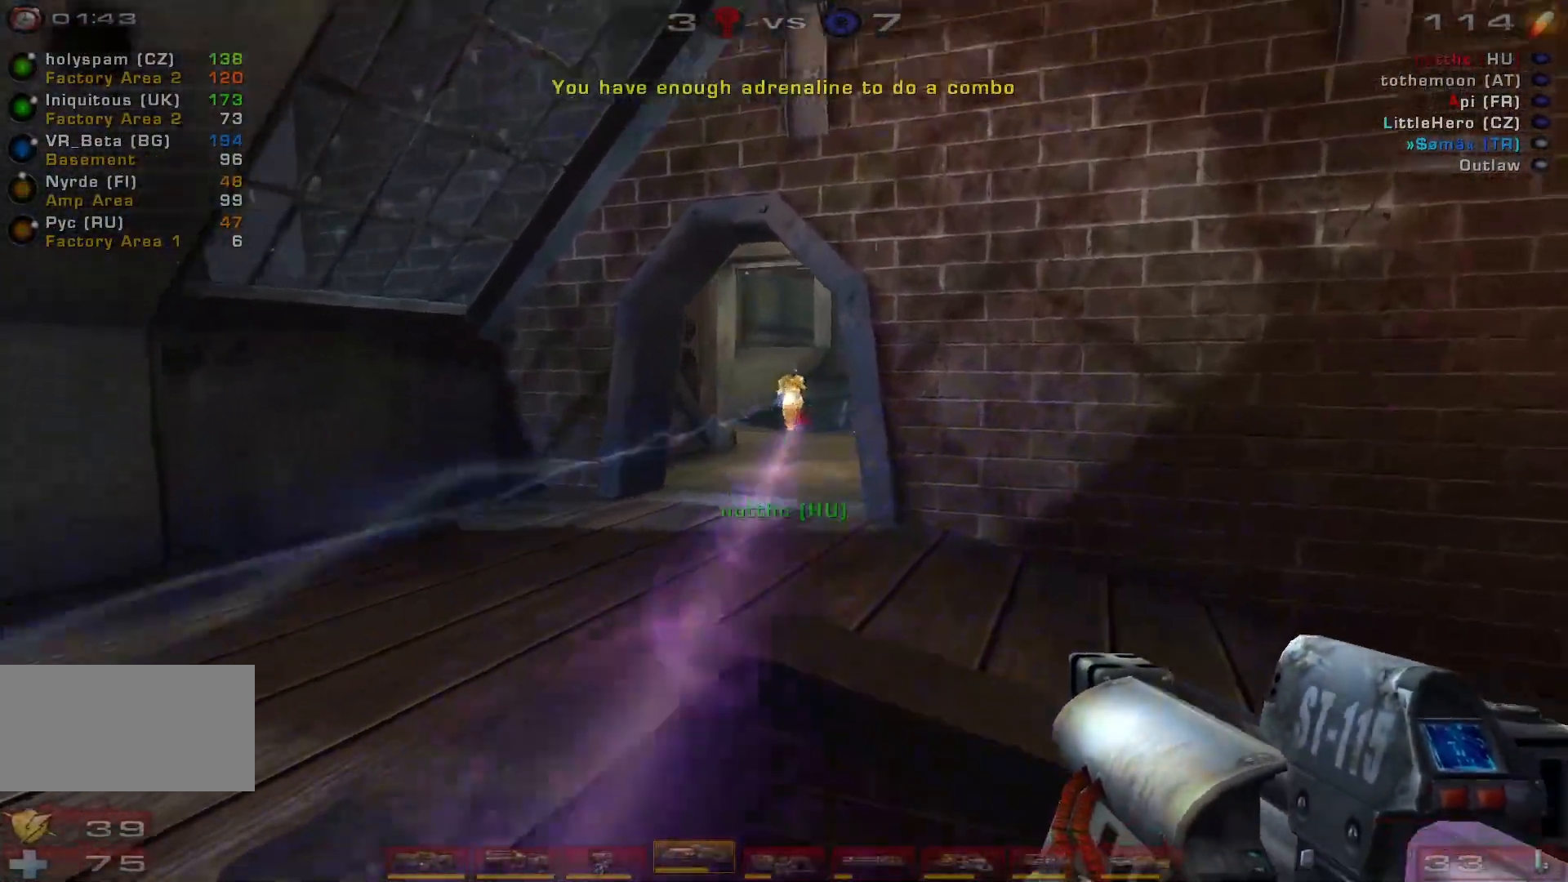
{"keys": ["s"], "mouse": ["left"], "events": [[66, "d", "up"], [133, "w", "up"], [266, "s", "down"], [333, "mouse_left", "down"]]}
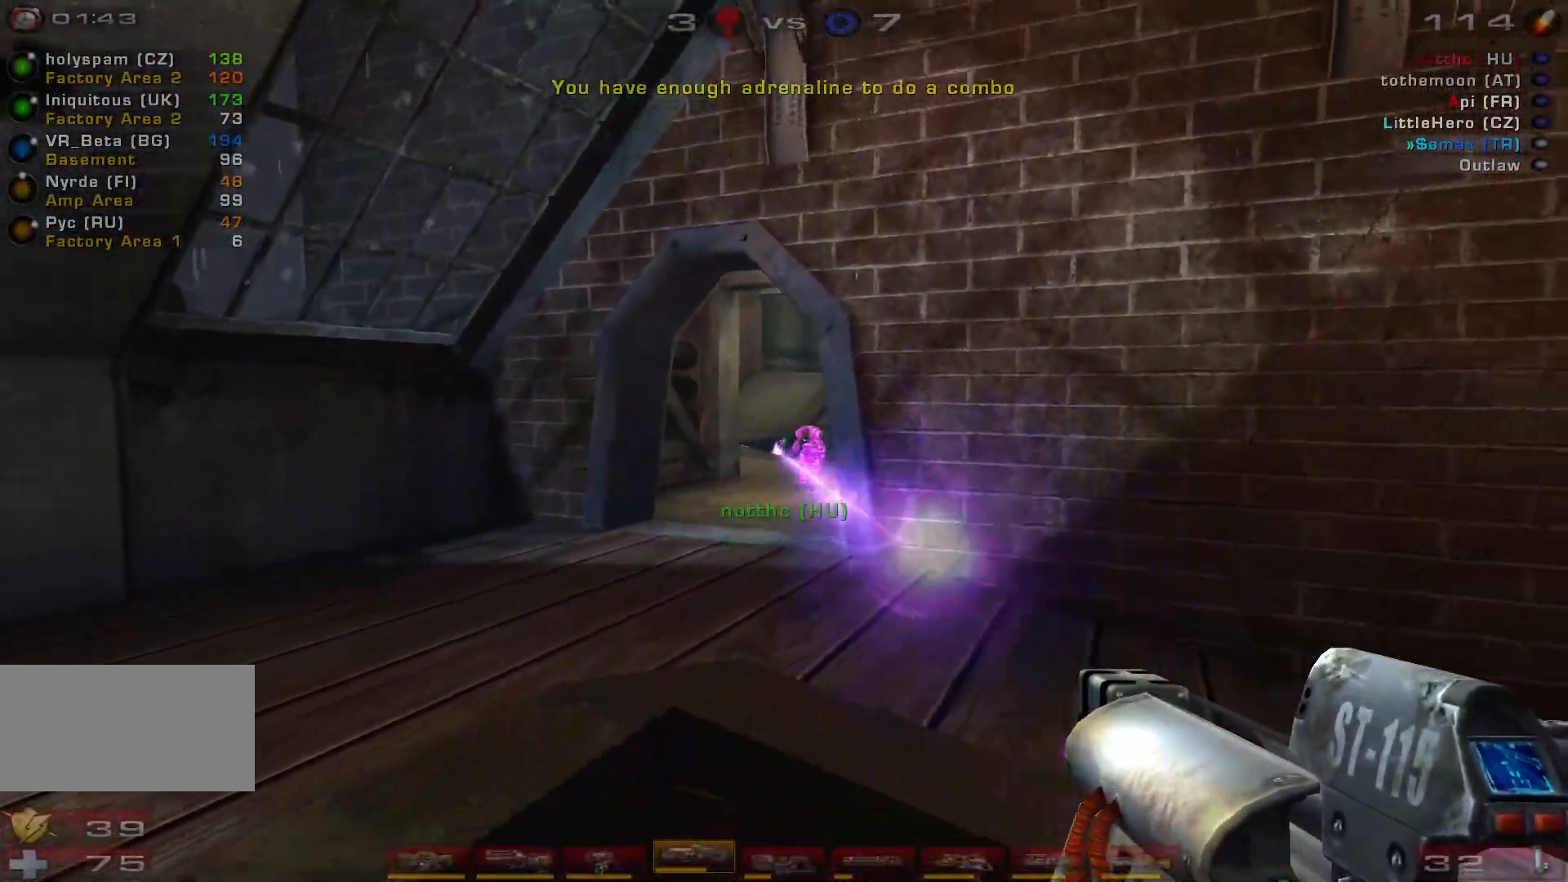
{"keys": ["d"], "mouse": ["left"], "events": [[100, "mouse_left", "up"], [133, "a", "down"], [200, "s", "up"], [433, "a", "up"], [500, "d", "down"], [500, "mouse_left", "down"]]}
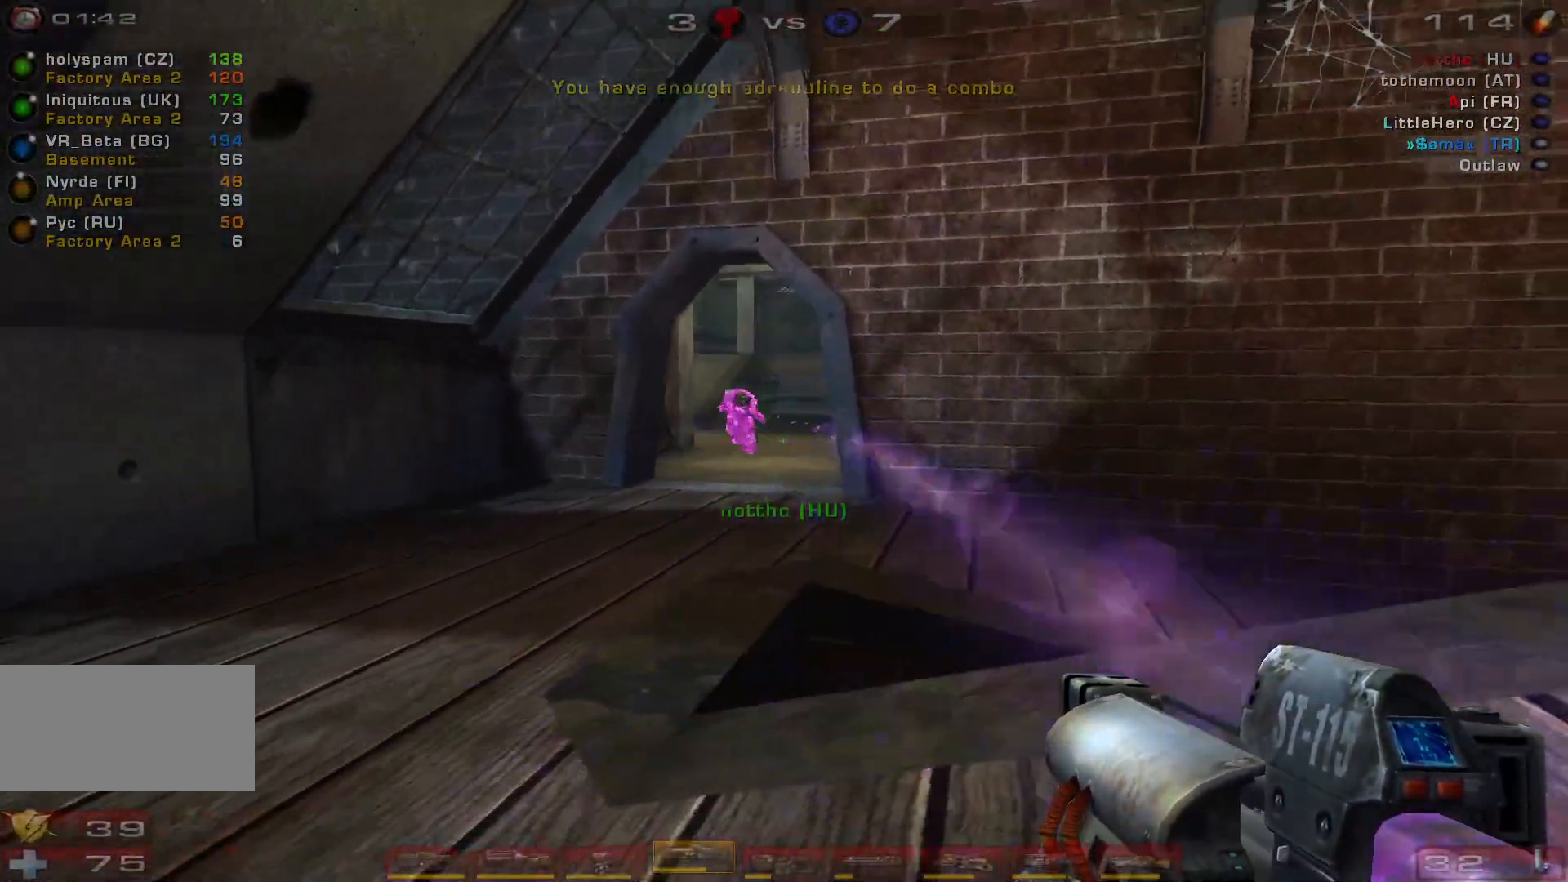
{"keys": ["d", "s"], "mouse": [], "events": [[66, "s", "down"], [133, "s", "up"], [200, "mouse_left", "up"], [300, "w", "down"], [366, "w", "up"], [500, "s", "down"]]}
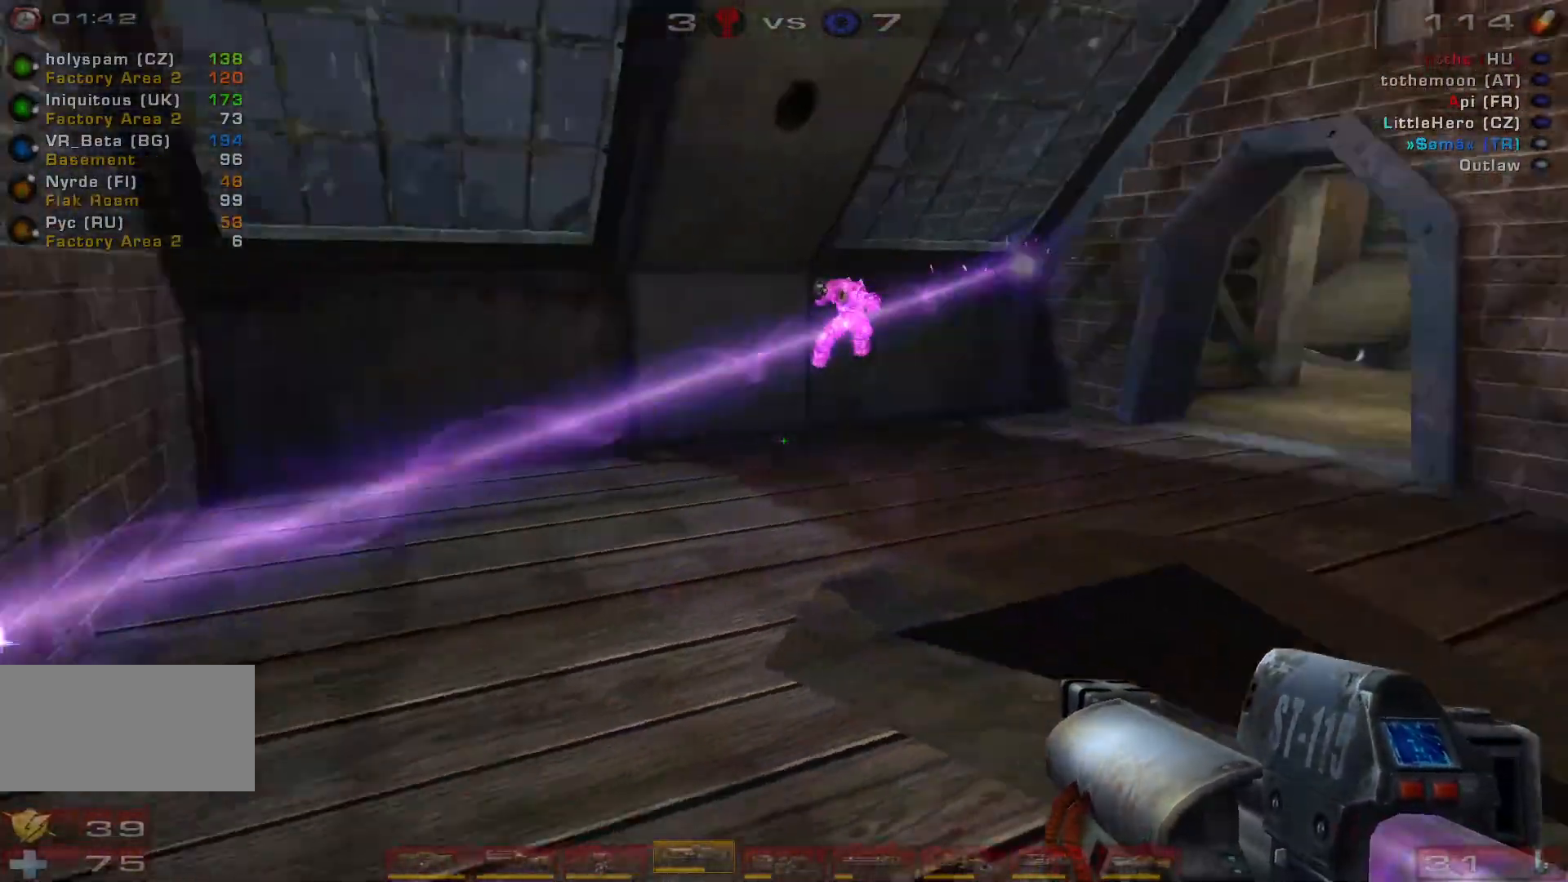
{"keys": ["a", "e", "w"], "mouse": [], "events": [[33, "mouse_left", "down"], [100, "d", "up"], [200, "a", "down"], [333, "mouse_left", "up"], [333, "s", "up"], [366, "e", "down"], [466, "w", "down"]]}
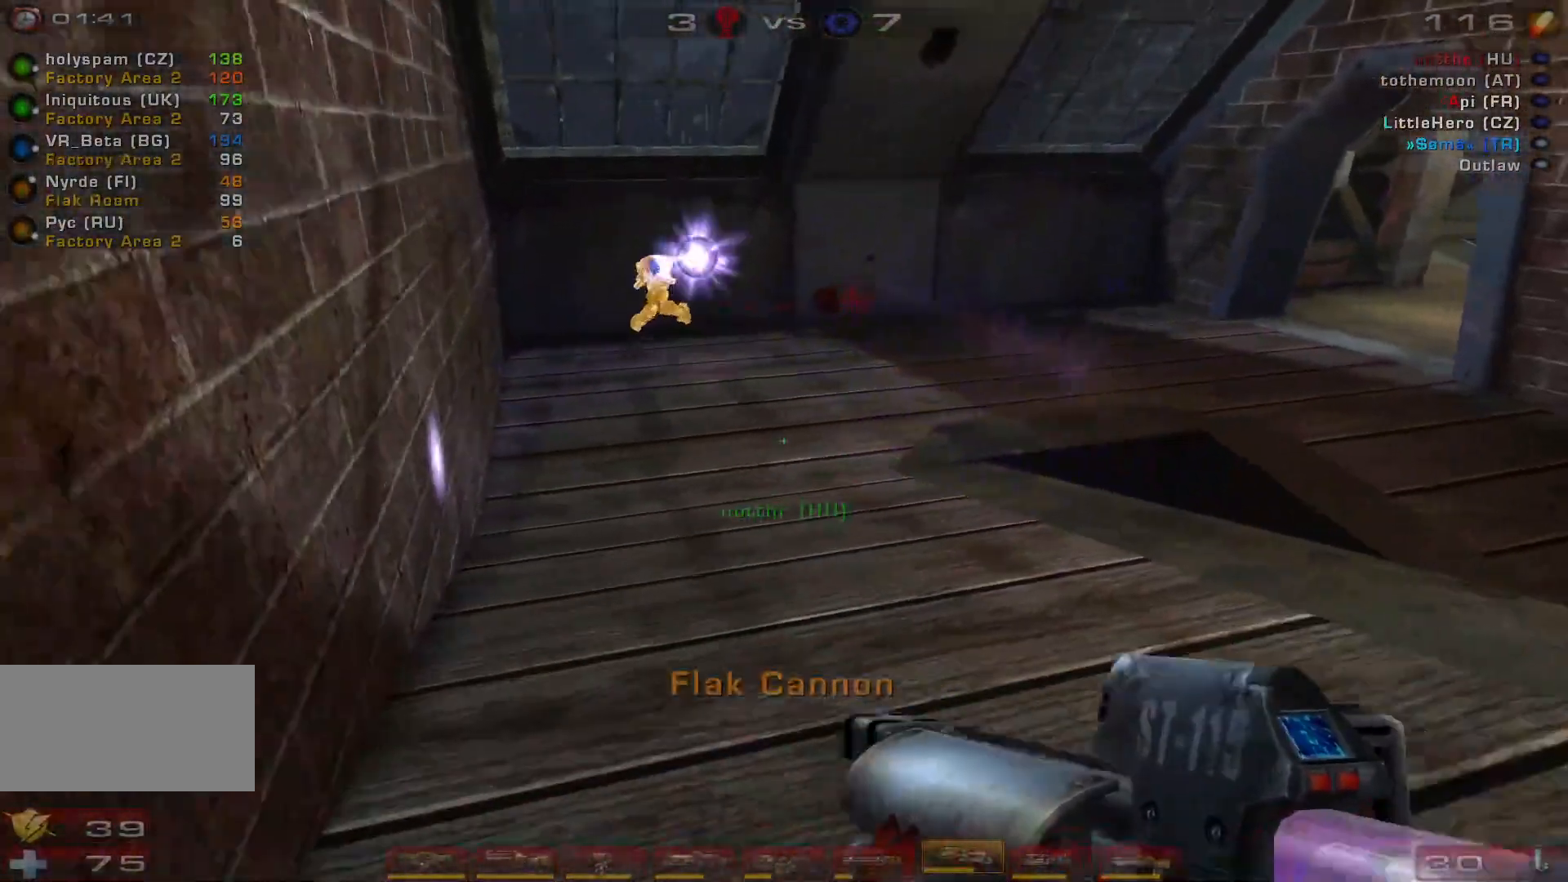
{"keys": ["w"], "mouse": ["left"], "events": [[33, "e", "up"], [66, "a", "up"], [433, "mouse_left", "down"]]}
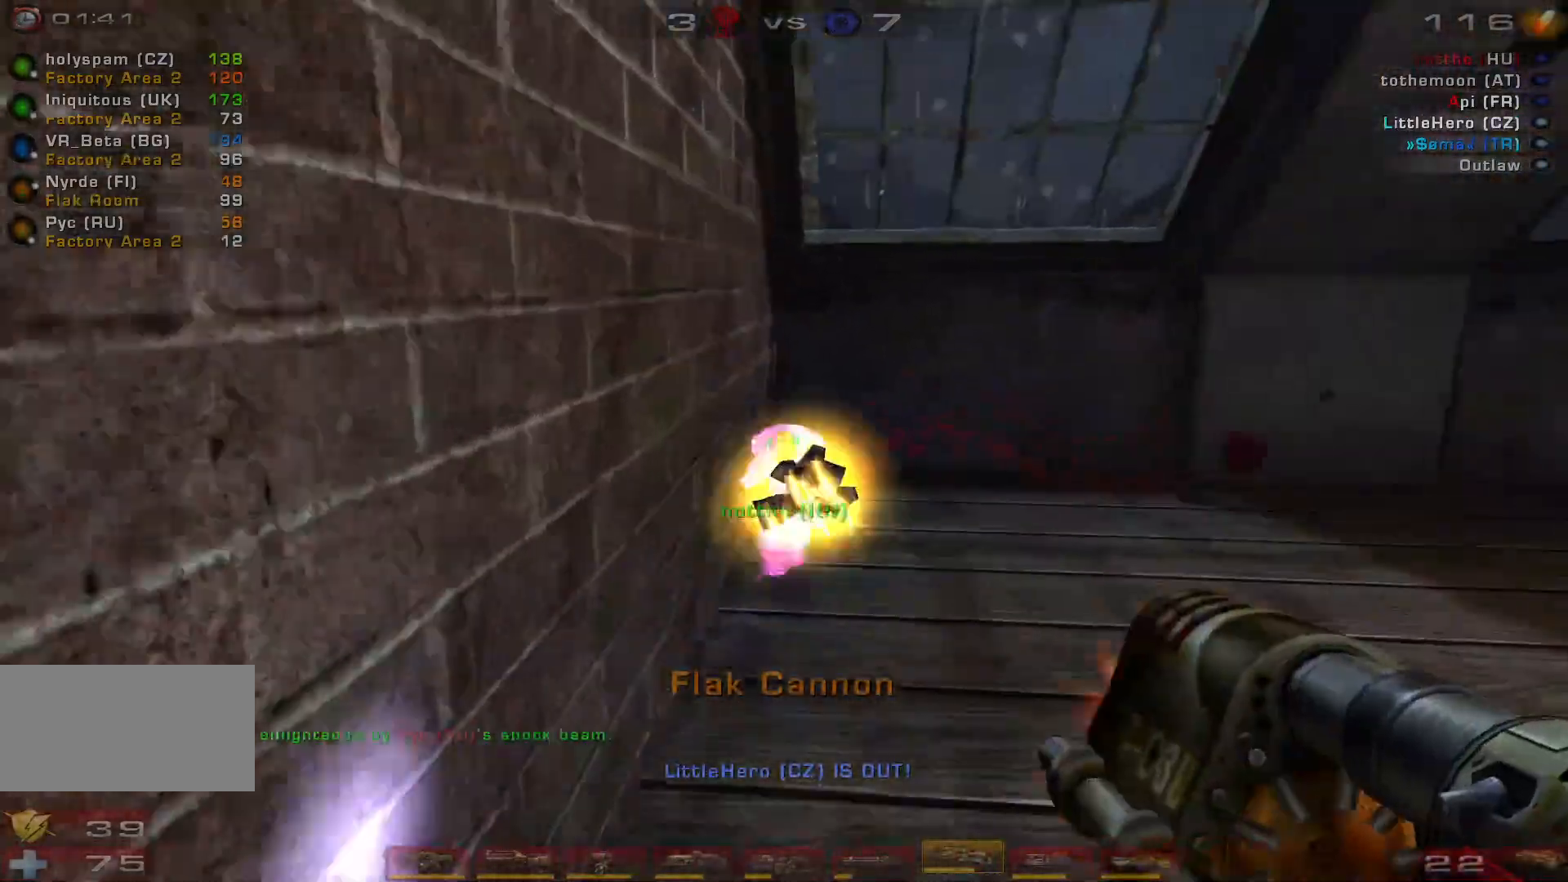
{"keys": ["a", "w"], "mouse": [], "events": [[33, "d", "down"], [100, "d", "up"], [166, "d", "down"], [233, "mouse_left", "up"], [266, "space", "down"], [433, "a", "down"], [433, "space", "up"], [466, "d", "up"]]}
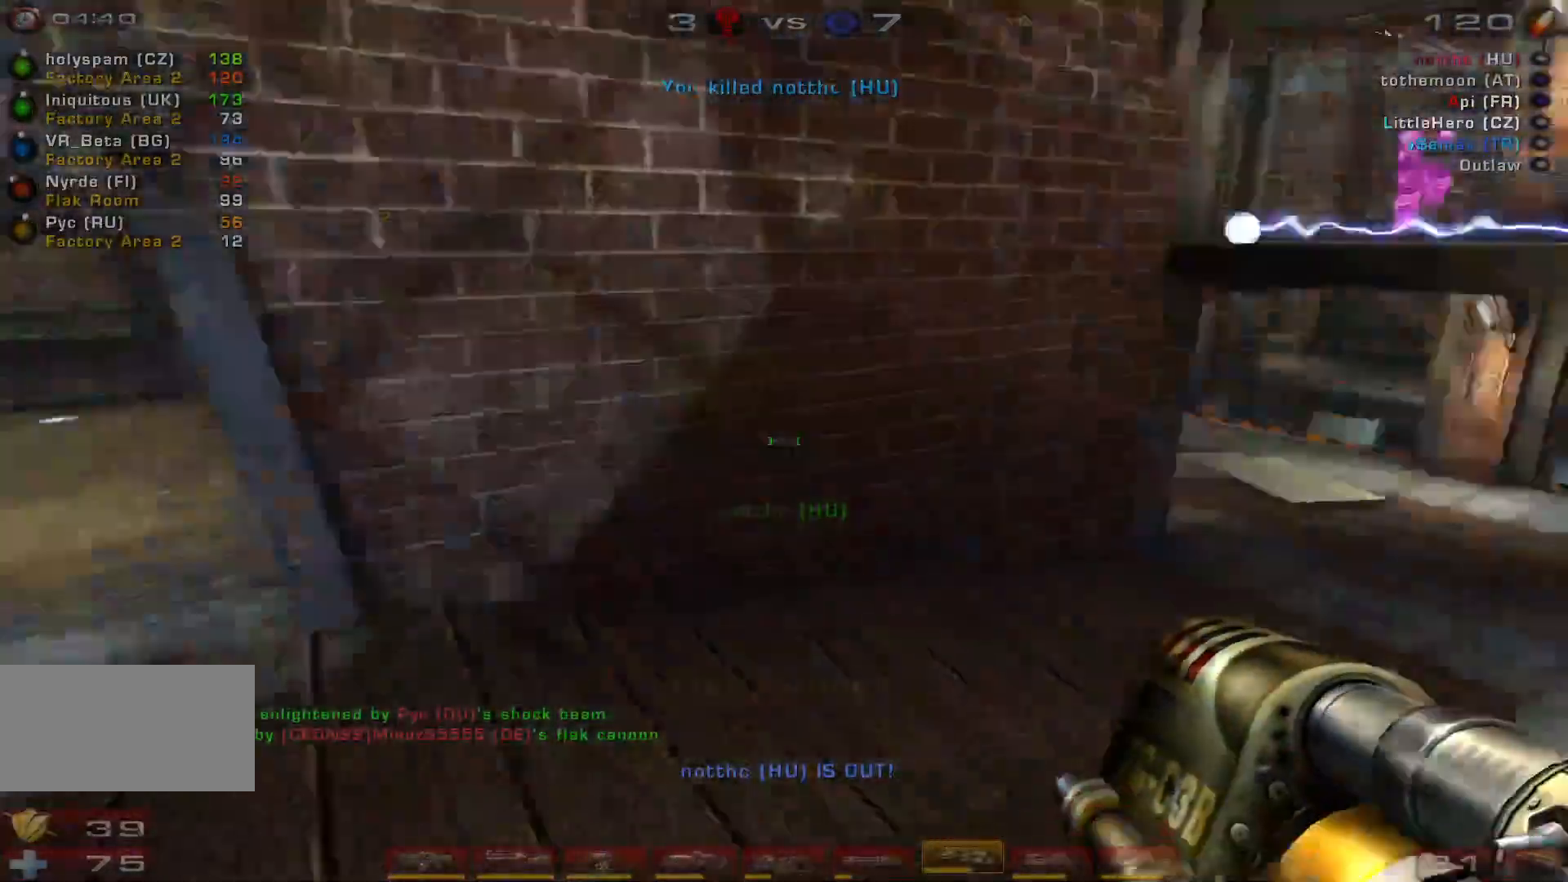
{"keys": ["a", "s"], "mouse": ["right"], "events": [[66, "w", "up"], [333, "mouse_right", "down"], [333, "s", "down"]]}
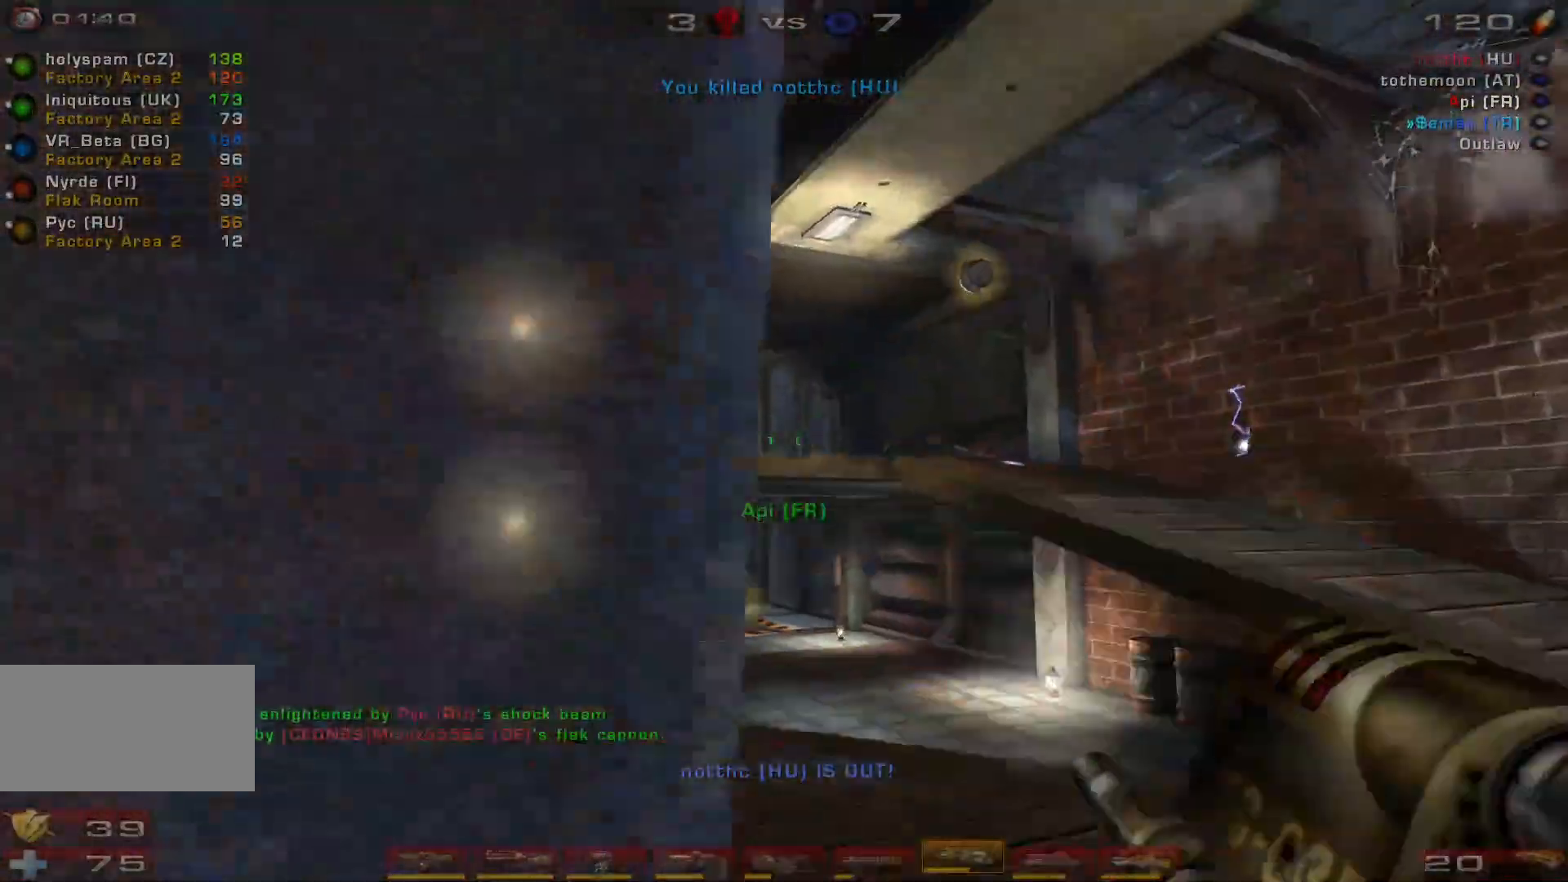
{"keys": ["a"], "mouse": [], "events": [[33, "mouse_right", "up"], [100, "shift", "down"], [266, "shift", "up"], [333, "s", "up"]]}
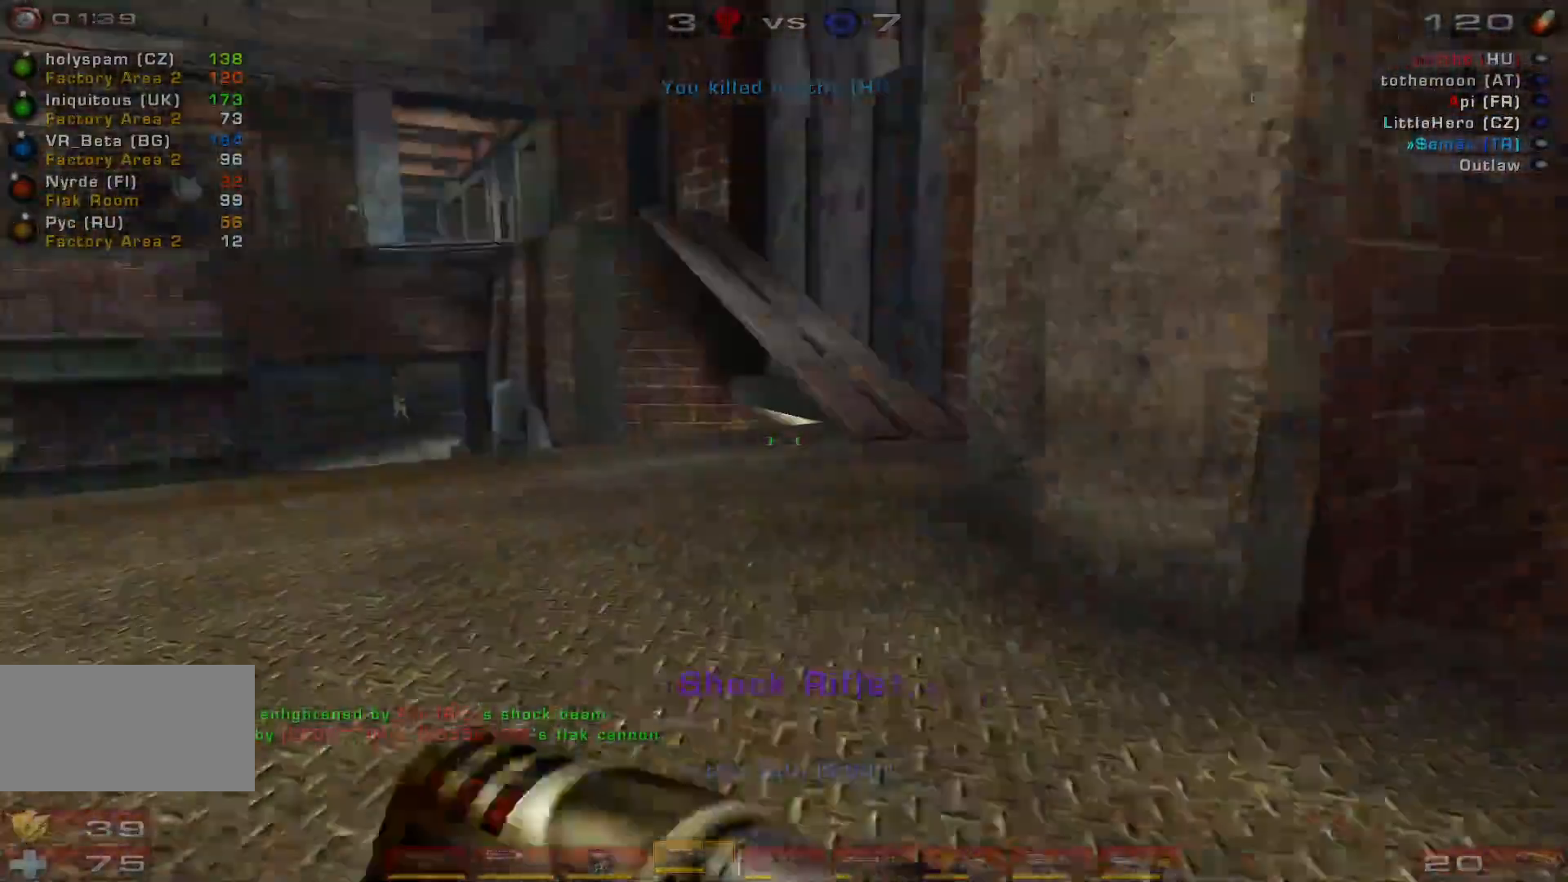
{"keys": ["d"], "mouse": [], "events": [[33, "w", "down"], [100, "a", "up"], [200, "a", "down"], [266, "a", "up"], [333, "a", "down"], [433, "a", "up"], [466, "w", "up"], [500, "d", "down"]]}
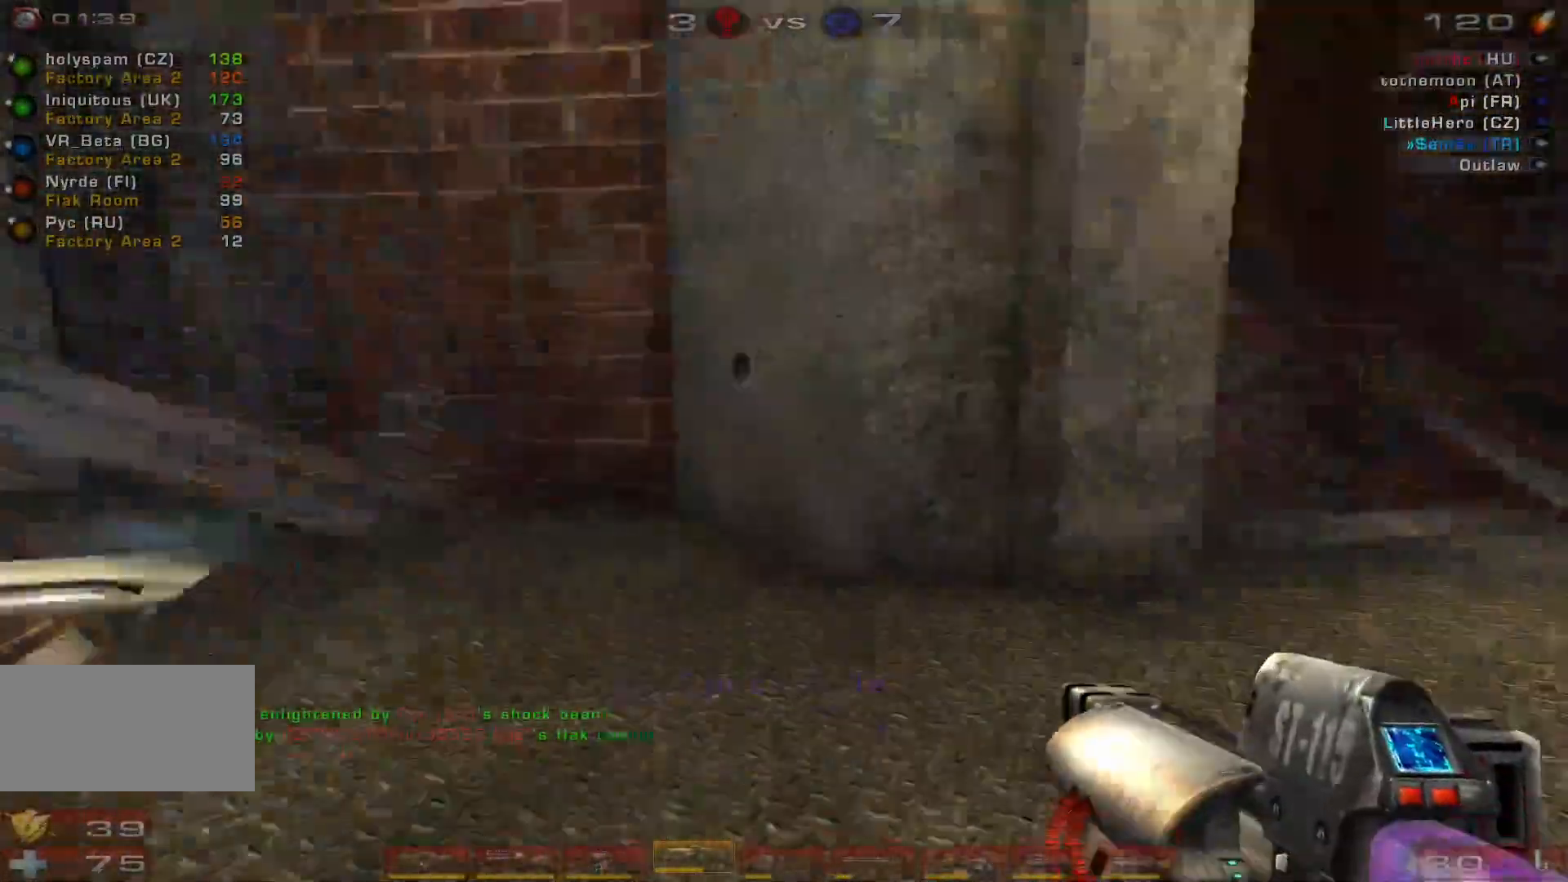
{"keys": ["w"], "mouse": [], "events": [[100, "w", "down"], [366, "d", "up"]]}
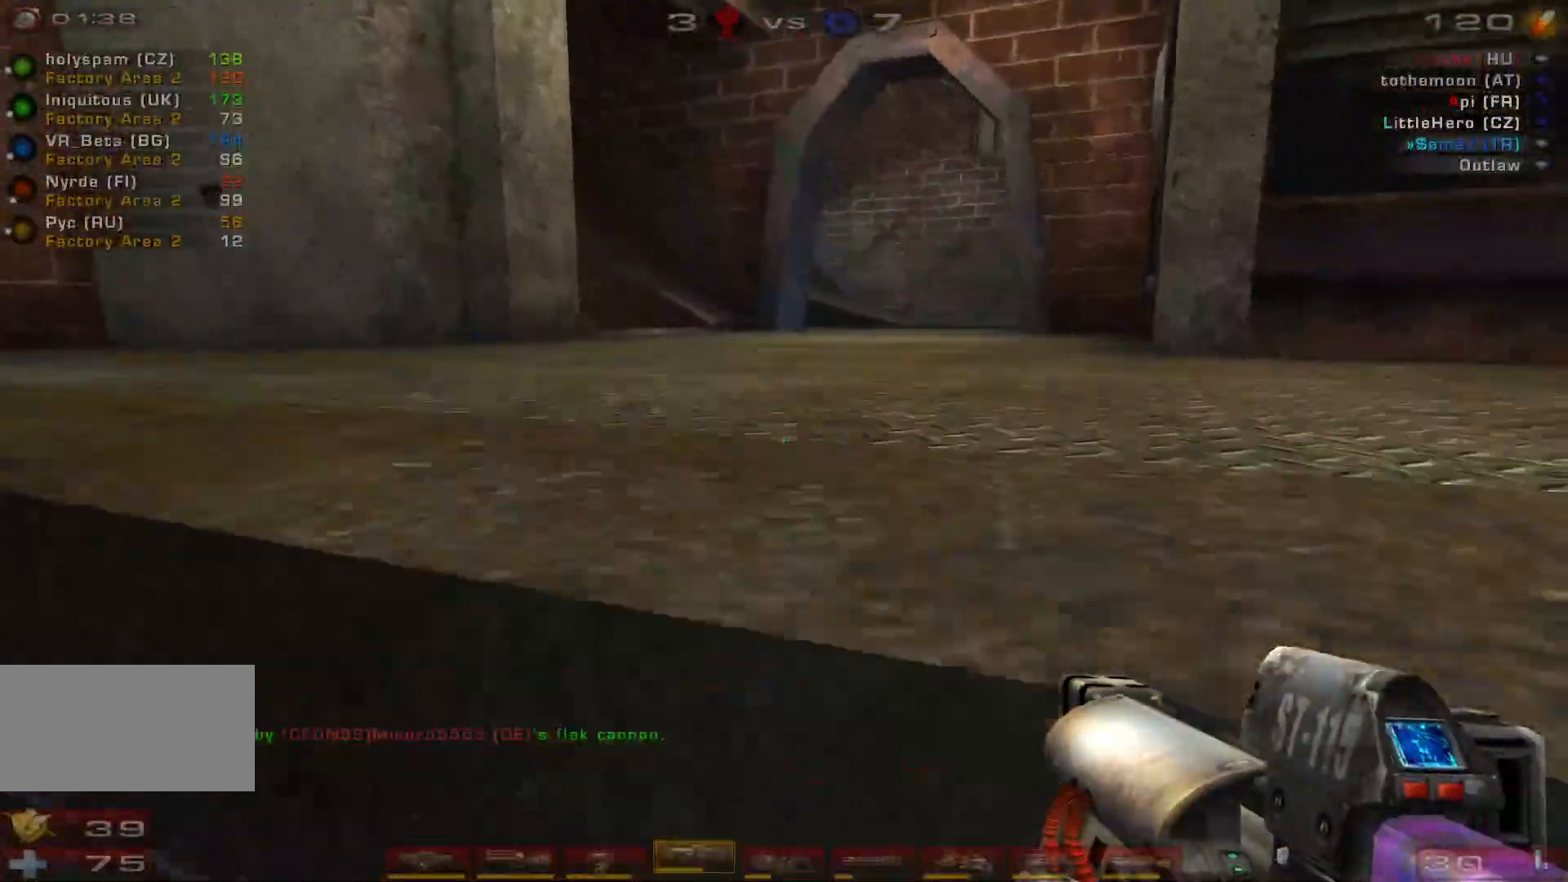
{"keys": ["a", "w"], "mouse": [], "events": [[66, "shift", "down"], [233, "a", "down"], [233, "shift", "up"]]}
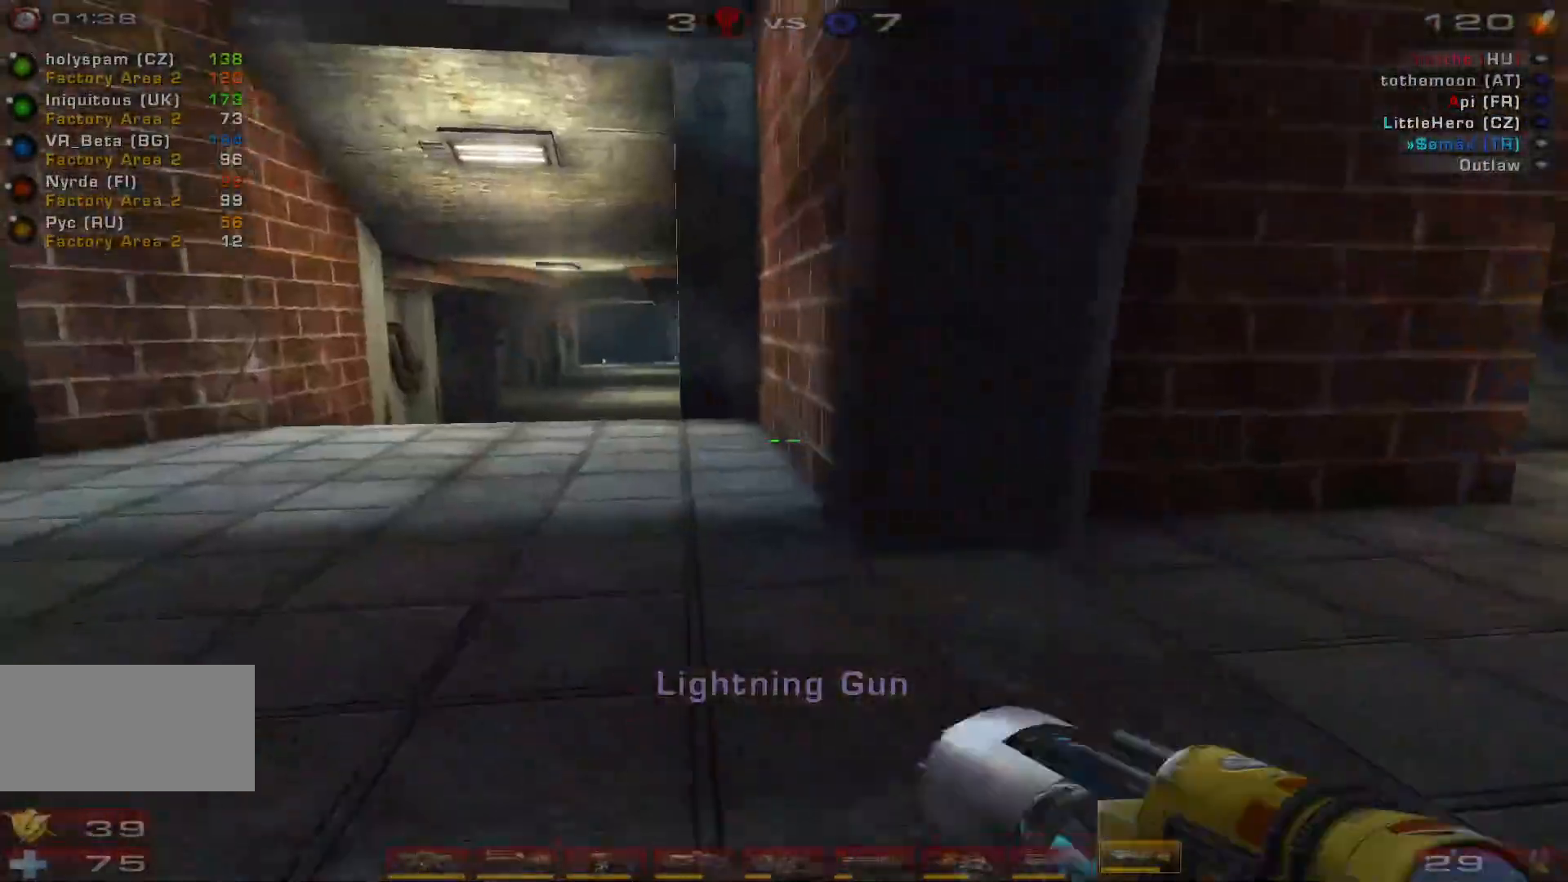
{"keys": ["w"], "mouse": ["right"], "events": [[166, "c", "down"], [266, "a", "up"], [266, "c", "up"], [300, "mouse_right", "down"]]}
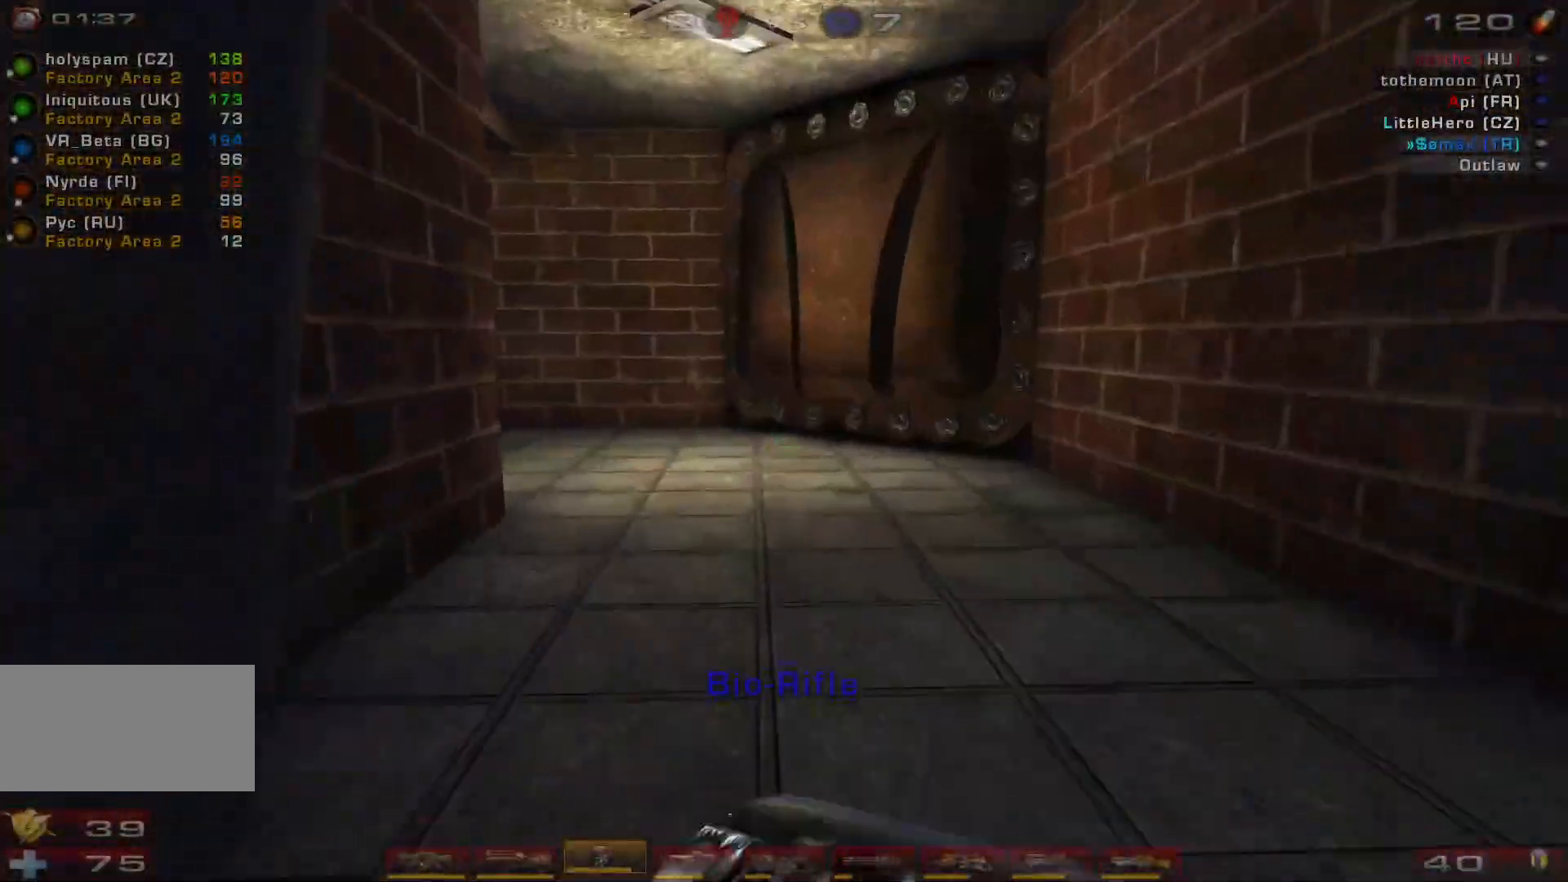
{"keys": ["w"], "mouse": ["right"], "events": [[66, "d", "down"], [133, "d", "up"], [233, "d", "down"], [500, "d", "up"]]}